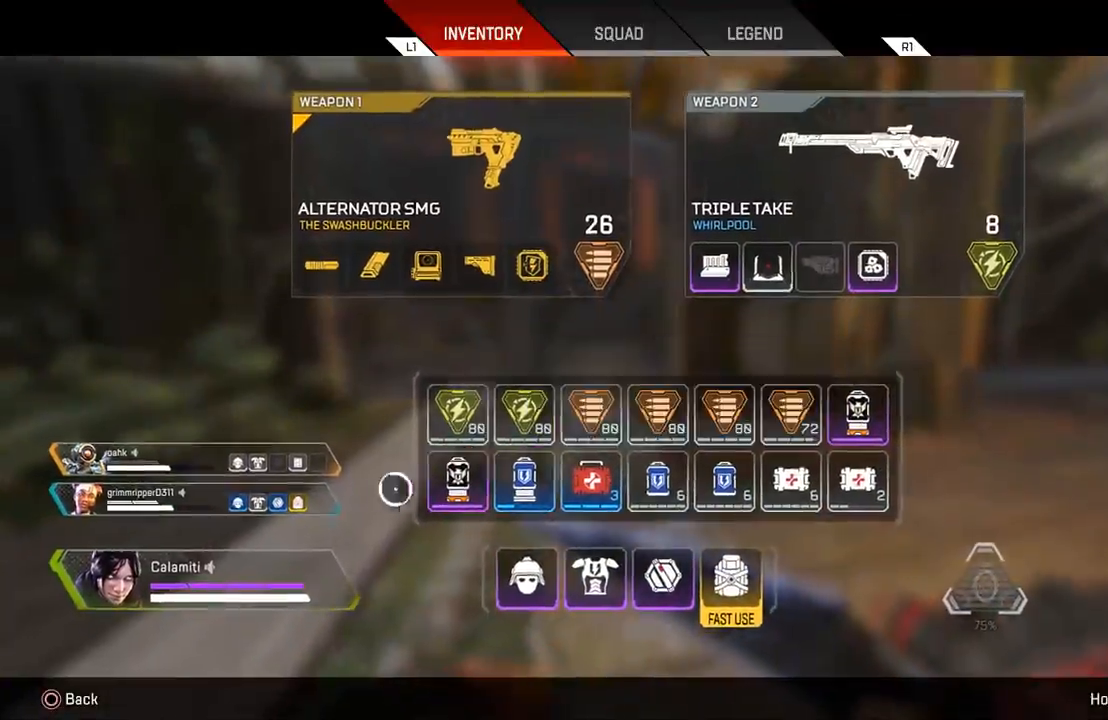
Gameplay with a controller (PlayStation layout); each line is a JSON object with the inputs held at the frame after it. "events" lists button and stick changes between this image and that frame as [ms after this image, input, new state], when the widget could be followed in between. Not read: R3.
{"buttons": ["L3"], "left_stick": "up", "right_stick": "center", "events": [[150, "left_stick", "center"], [283, "CIRCLE", "down"], [350, "CIRCLE", "up"], [383, "left_stick", "up"], [483, "L3", "down"]]}
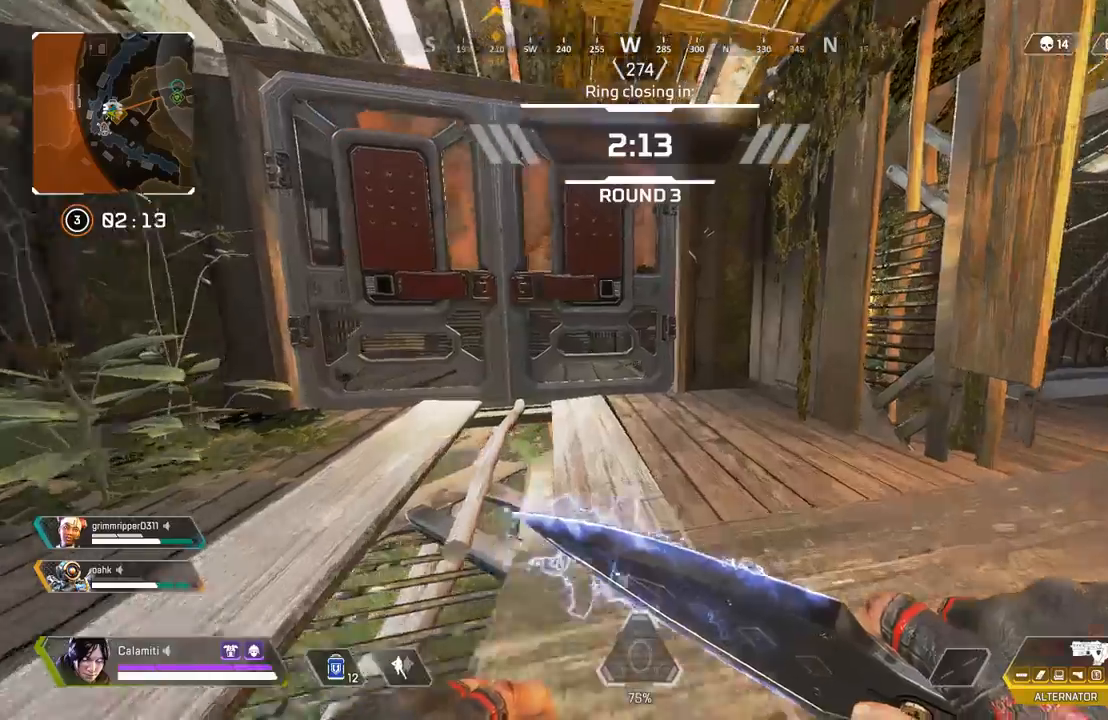
{"buttons": [], "left_stick": "up", "right_stick": "center", "events": [[167, "L3", "up"], [167, "TRIANGLE", "down"], [233, "TRIANGLE", "up"], [350, "SQUARE", "down"], [417, "SQUARE", "up"]]}
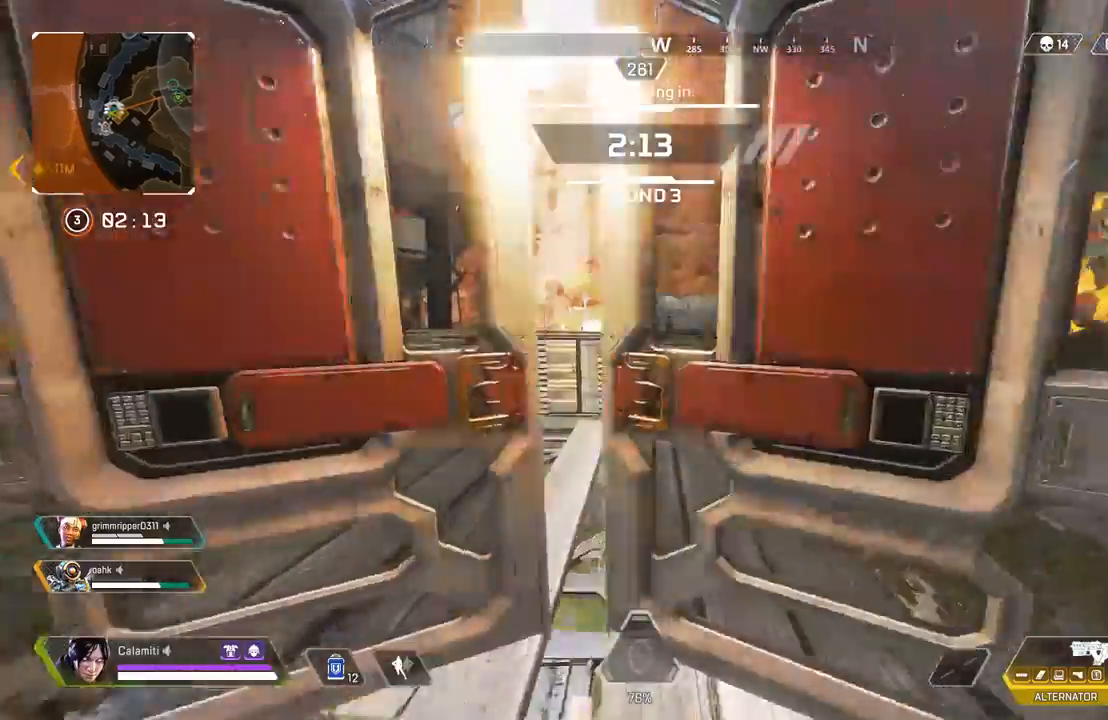
{"buttons": [], "left_stick": "up-left", "right_stick": "center", "events": [[50, "CIRCLE", "down"], [150, "CIRCLE", "up"], [167, "L3", "down"], [300, "L3", "up"], [383, "left_stick", "up-left"]]}
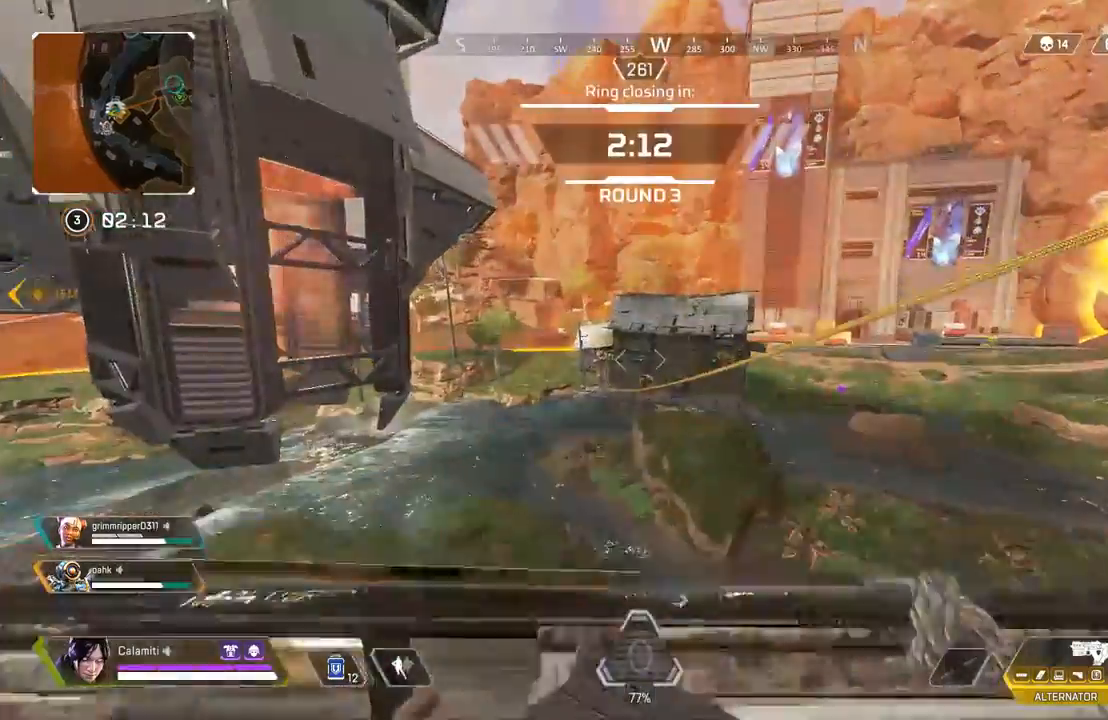
{"buttons": ["L2"], "left_stick": "up-left", "right_stick": "center", "events": [[133, "left_stick", "right"], [217, "CIRCLE", "down"], [300, "CIRCLE", "up"], [300, "left_stick", "center"], [350, "left_stick", "up-left"], [433, "L2", "down"]]}
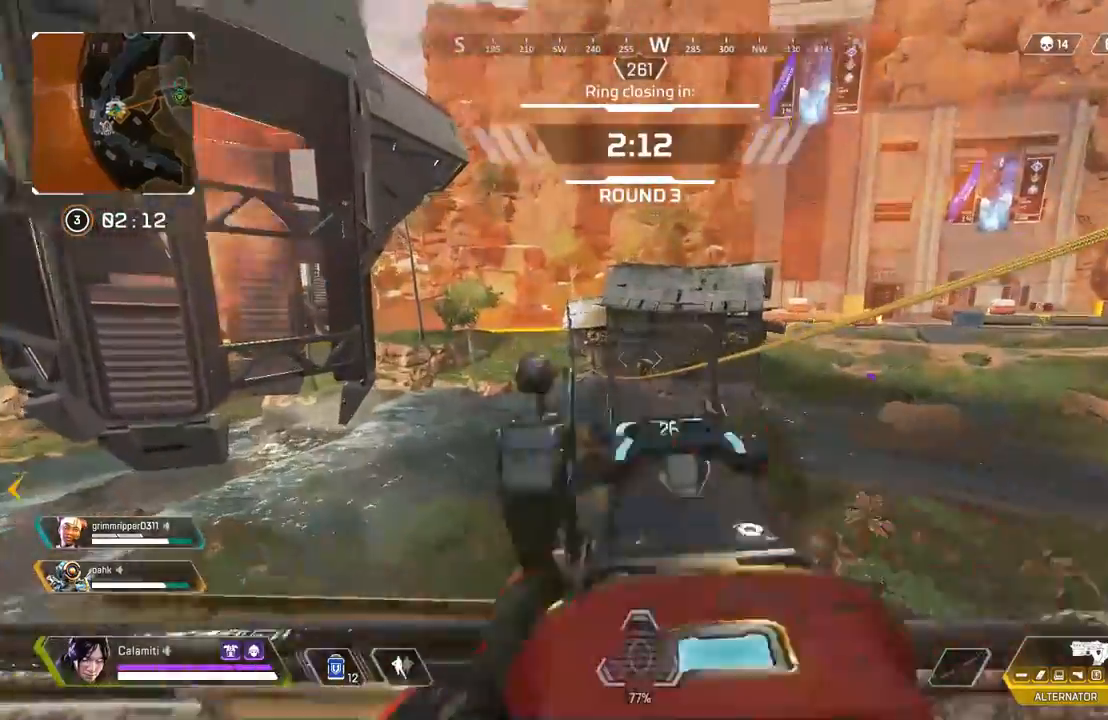
{"buttons": ["L2", "R2"], "left_stick": "left", "right_stick": "center", "events": [[17, "left_stick", "left"], [250, "R2", "down"]]}
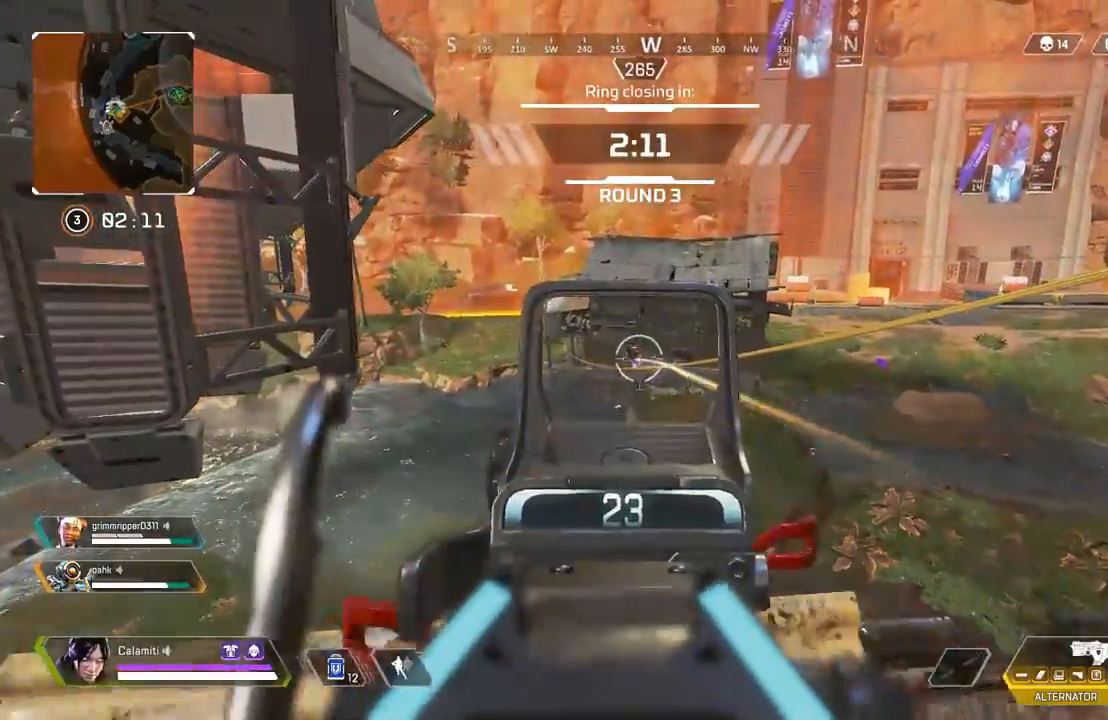
{"buttons": ["L2"], "left_stick": "right", "right_stick": "center", "events": [[217, "left_stick", "right"], [317, "R2", "up"], [417, "right_stick", "up-right"], [467, "right_stick", "center"]]}
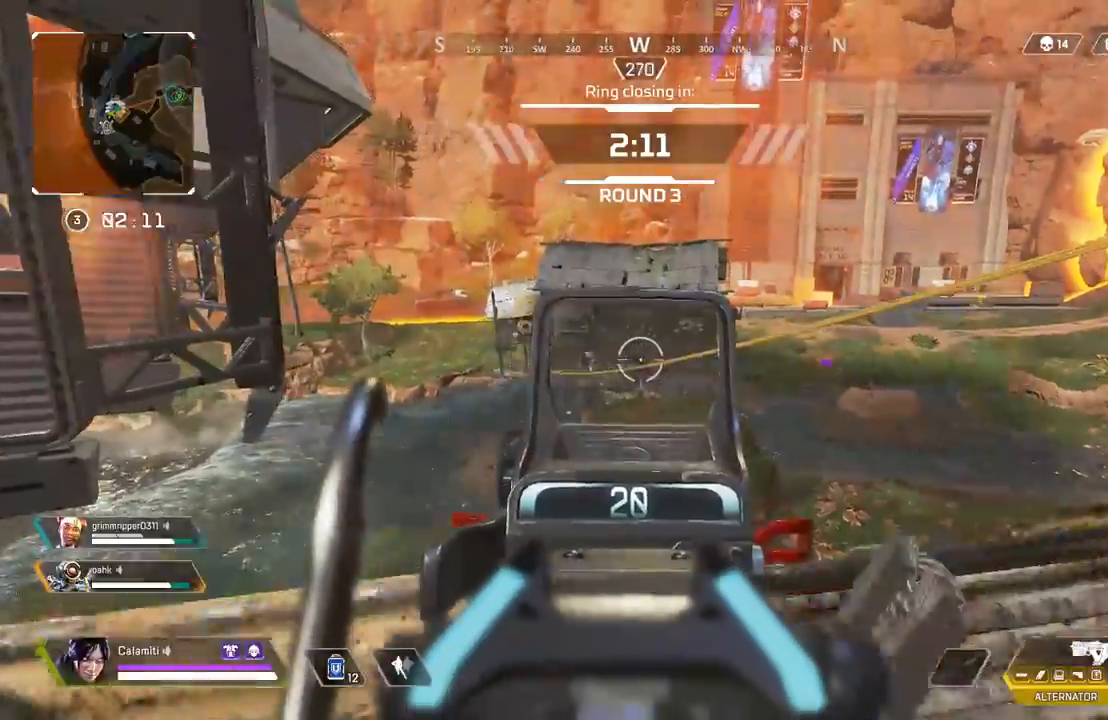
{"buttons": ["L2", "R2"], "left_stick": "up-left", "right_stick": "center", "events": [[350, "R2", "down"], [367, "left_stick", "center"], [450, "left_stick", "up-left"]]}
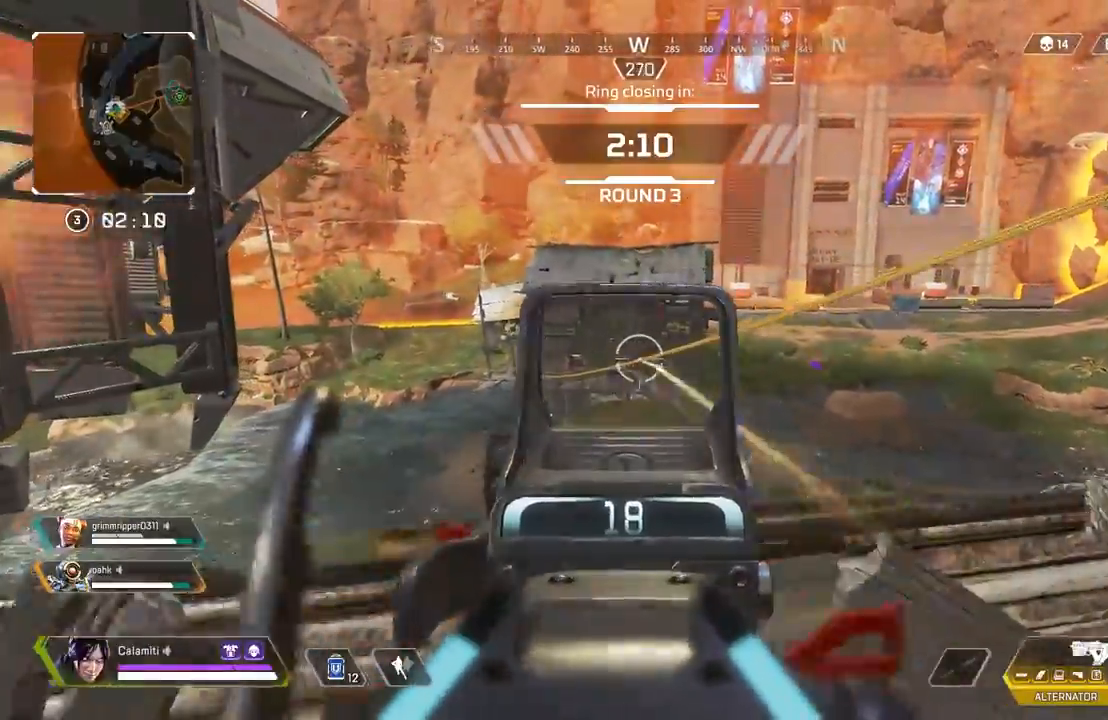
{"buttons": ["L2", "R2"], "left_stick": "center", "right_stick": "center", "events": [[17, "left_stick", "left"], [217, "left_stick", "center"], [250, "right_stick", "up-right"], [283, "R2", "up"], [300, "left_stick", "right"], [417, "left_stick", "center"], [417, "right_stick", "center"], [500, "R2", "down"]]}
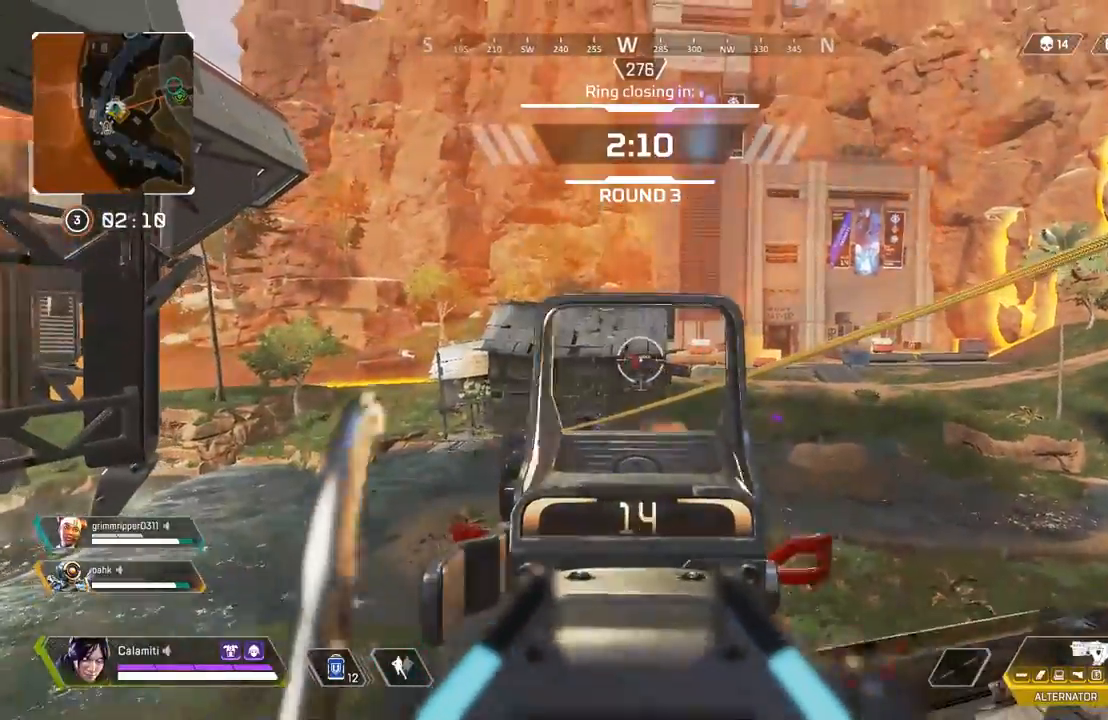
{"buttons": ["L2", "R2"], "left_stick": "center", "right_stick": "center", "events": [[133, "left_stick", "up-left"], [200, "left_stick", "center"]]}
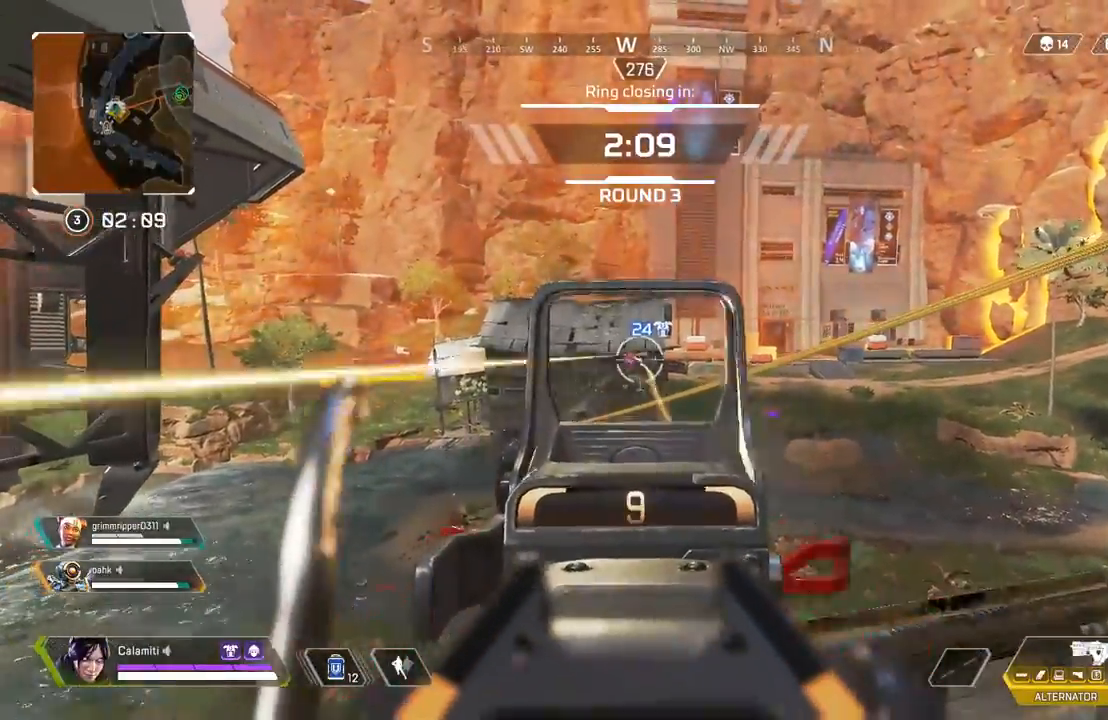
{"buttons": ["L2", "R2"], "left_stick": "center", "right_stick": "center", "events": []}
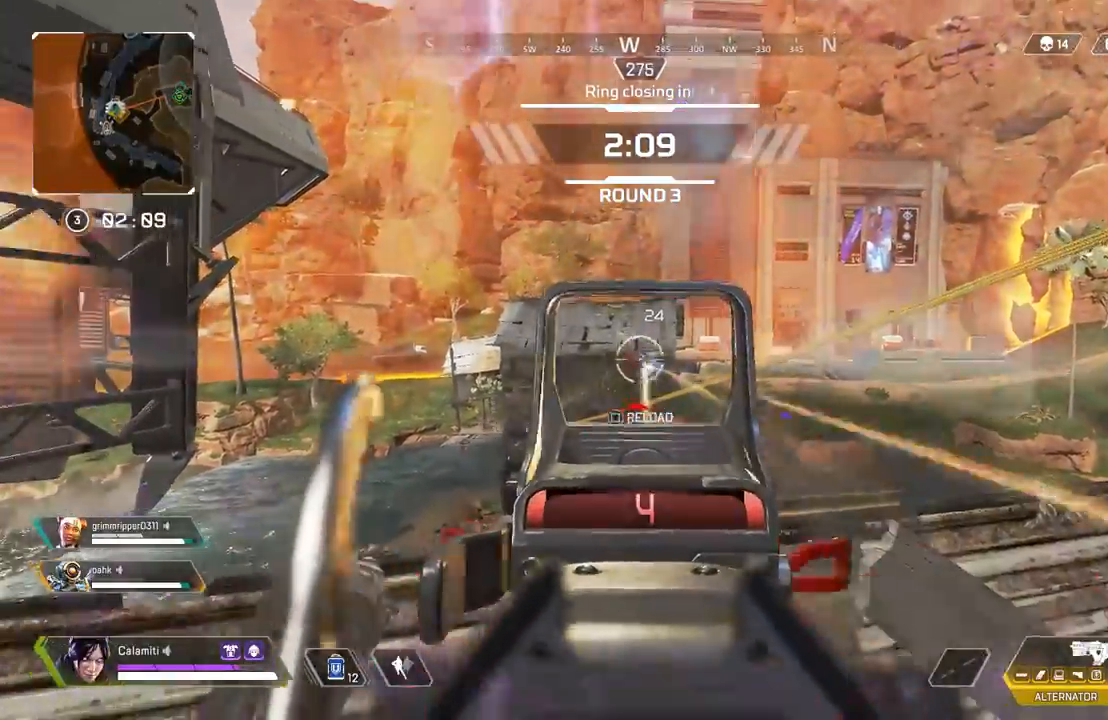
{"buttons": ["SQUARE"], "left_stick": "down-right", "right_stick": "center", "events": [[83, "left_stick", "right"], [433, "left_stick", "down-right"], [450, "L2", "up"], [483, "R2", "up"], [500, "SQUARE", "down"]]}
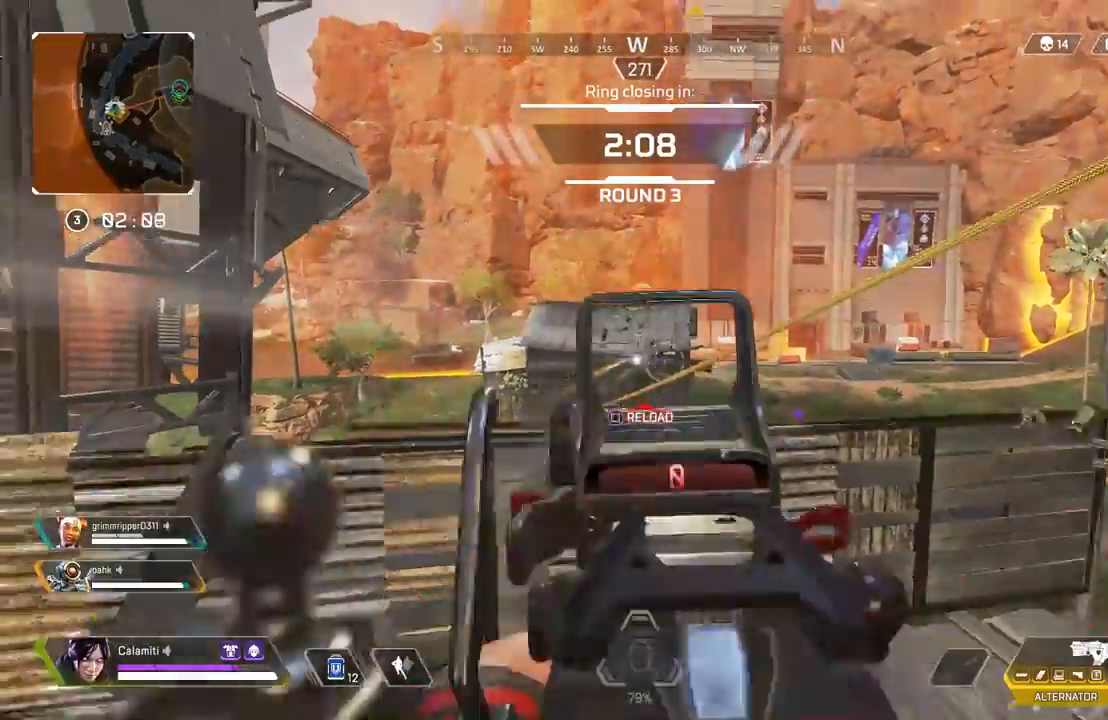
{"buttons": [], "left_stick": "down", "right_stick": "center", "events": [[67, "SQUARE", "up"], [133, "SQUARE", "down"], [167, "right_stick", "left"], [183, "left_stick", "down"], [200, "SQUARE", "up"], [233, "CIRCLE", "down"], [267, "right_stick", "center"], [350, "CIRCLE", "up"]]}
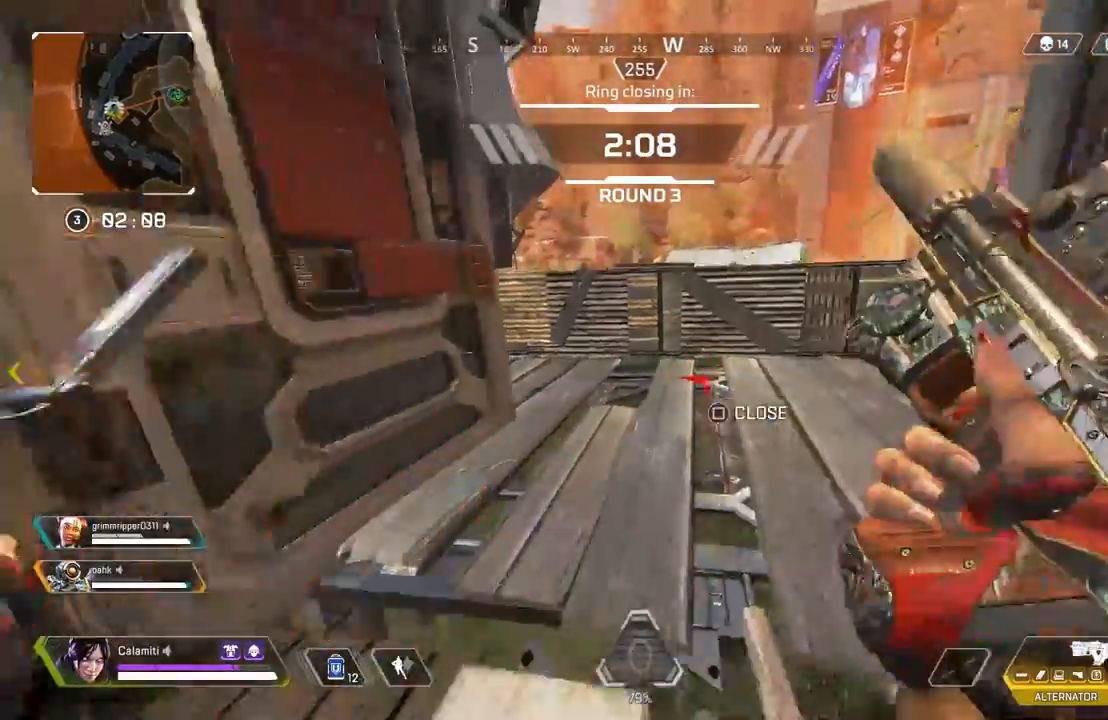
{"buttons": [], "left_stick": "center", "right_stick": "center", "events": [[50, "SQUARE", "down"], [117, "SQUARE", "up"], [267, "CIRCLE", "down"], [367, "CIRCLE", "up"], [367, "left_stick", "center"]]}
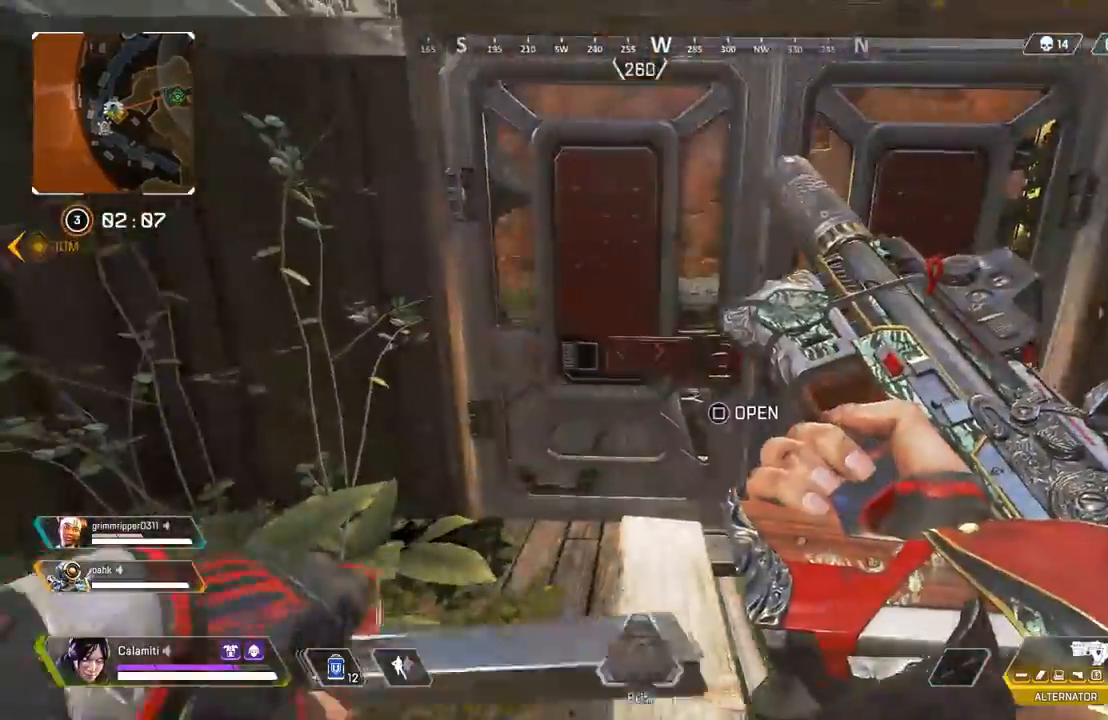
{"buttons": ["CIRCLE"], "left_stick": "up-left", "right_stick": "center", "events": [[17, "left_stick", "right"], [267, "left_stick", "up"], [350, "left_stick", "up-left"], [450, "CIRCLE", "down"]]}
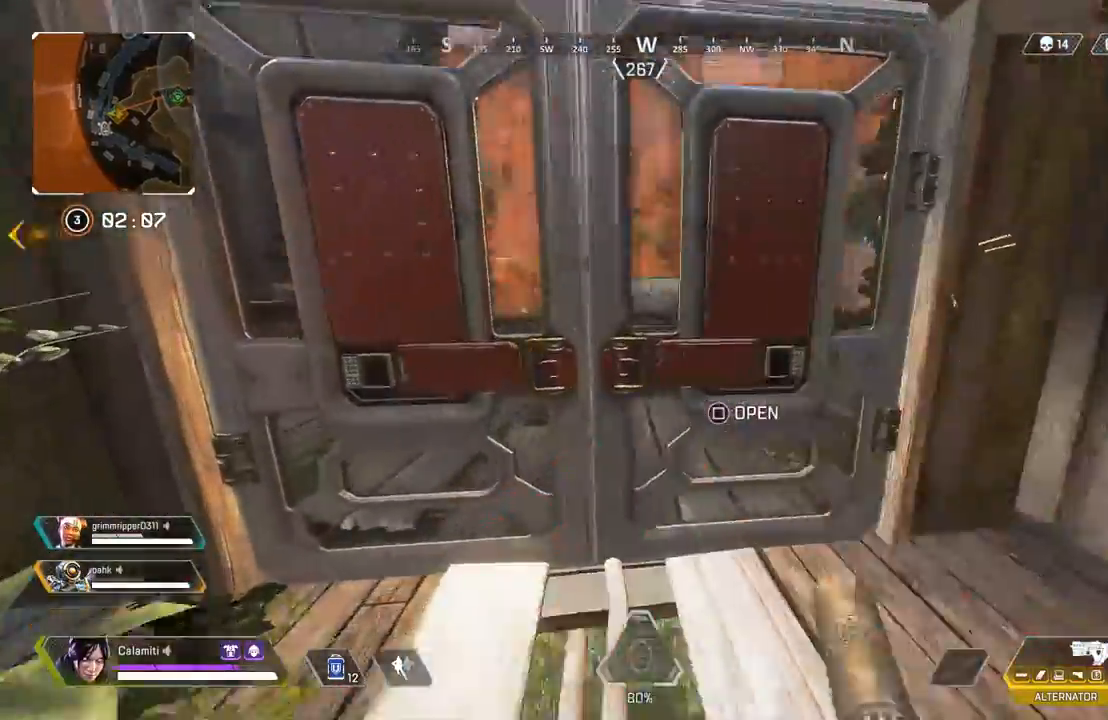
{"buttons": [], "left_stick": "center", "right_stick": "center", "events": [[17, "CIRCLE", "up"], [100, "left_stick", "up-right"], [167, "left_stick", "center"]]}
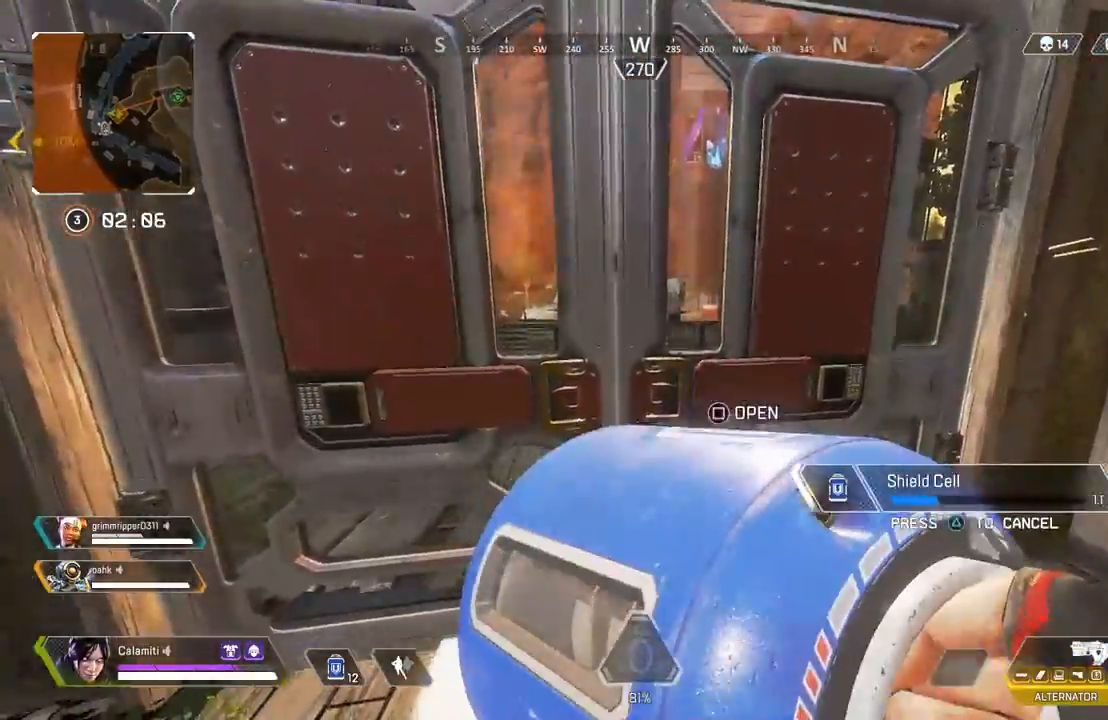
{"buttons": [], "left_stick": "down-right", "right_stick": "center", "events": [[250, "left_stick", "down-right"]]}
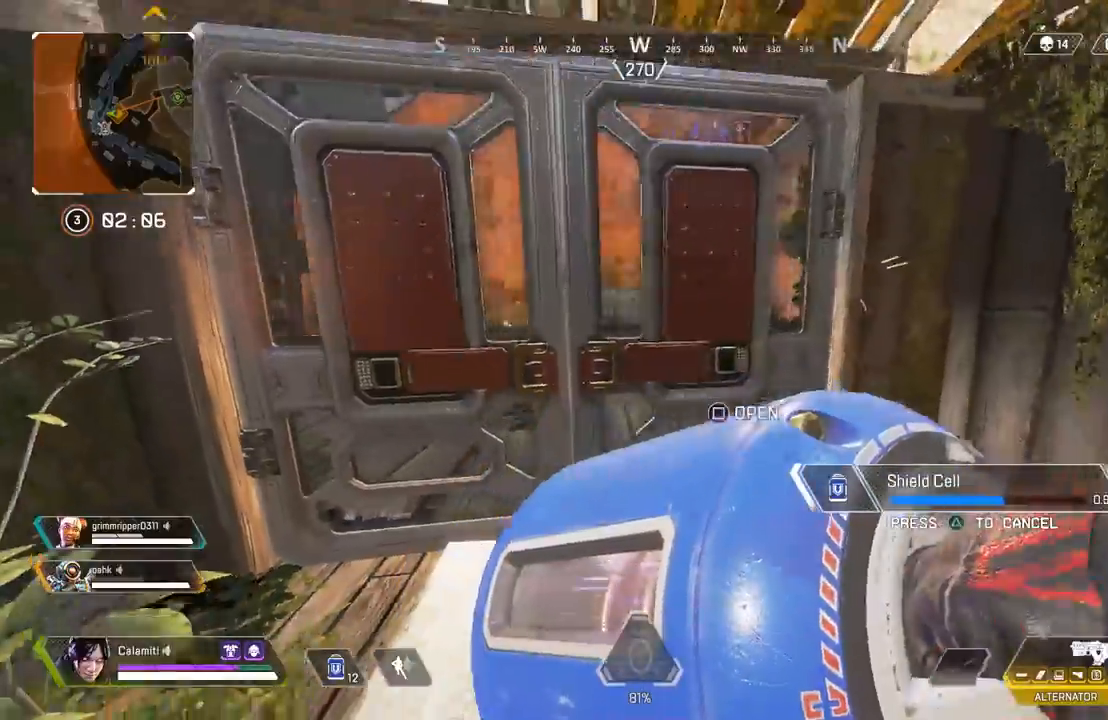
{"buttons": [], "left_stick": "left", "right_stick": "center", "events": [[50, "CIRCLE", "down"], [133, "CIRCLE", "up"], [183, "left_stick", "center"], [250, "left_stick", "left"], [333, "CIRCLE", "down"], [400, "CIRCLE", "up"]]}
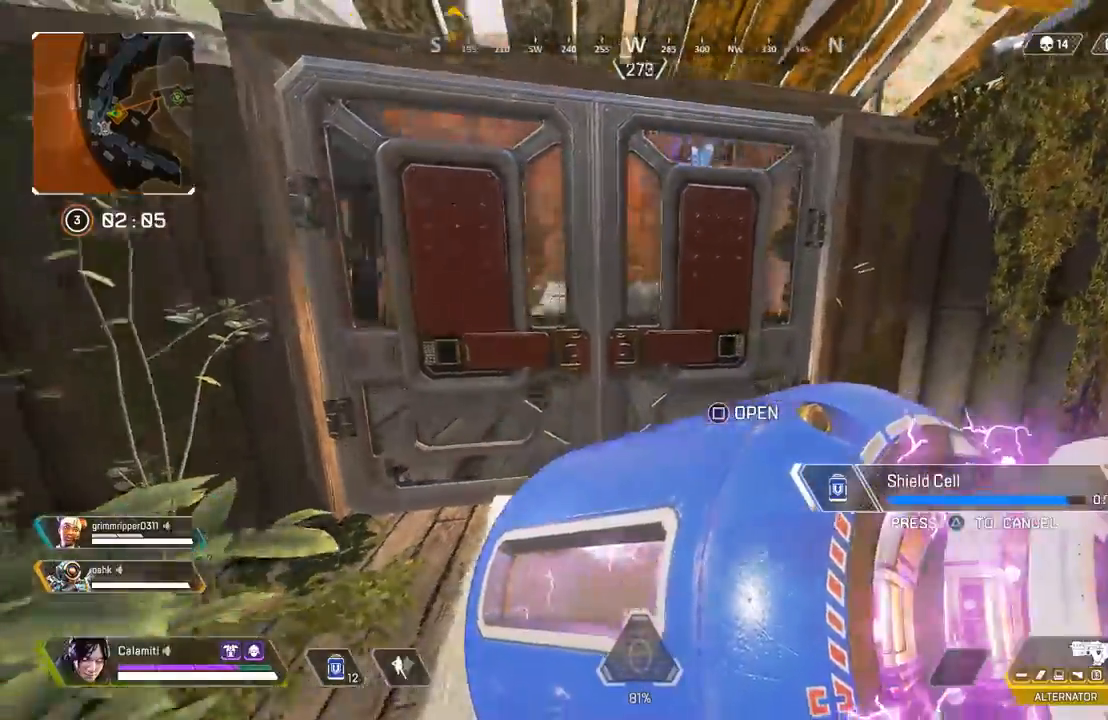
{"buttons": [], "left_stick": "center", "right_stick": "center"}
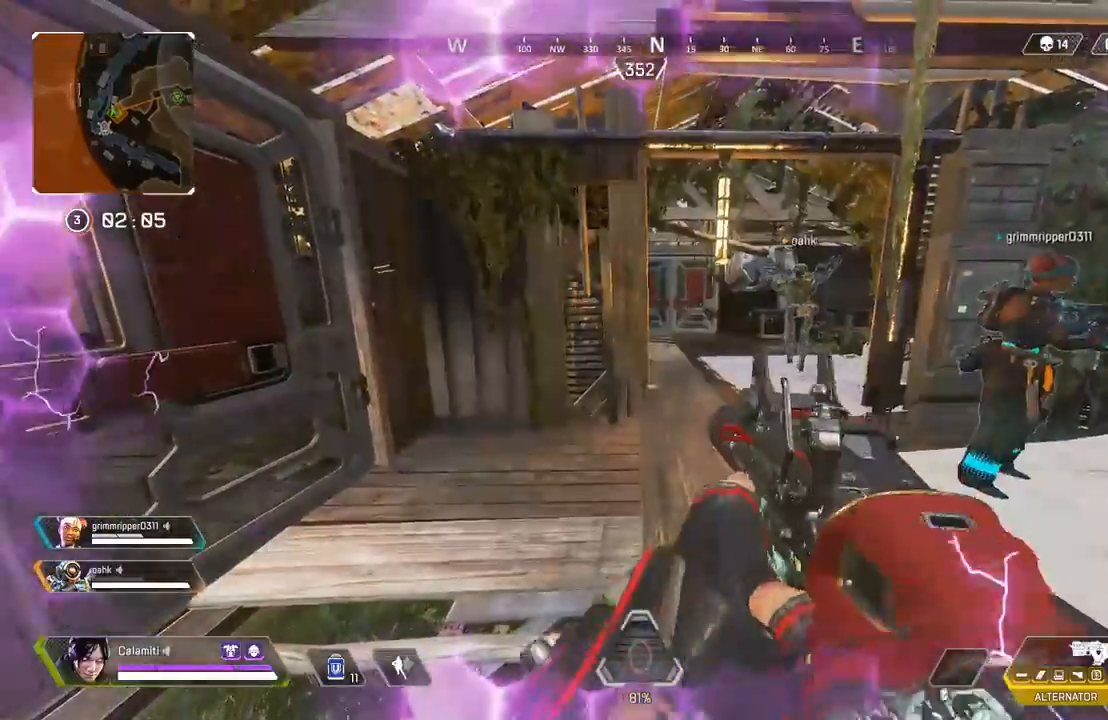
{"buttons": ["L3"], "left_stick": "up", "right_stick": "center", "events": [[100, "left_stick", "up-right"], [100, "right_stick", "left"], [167, "L3", "down"], [283, "L3", "up"], [317, "right_stick", "center"], [350, "SQUARE", "down"], [383, "L3", "down"], [417, "SQUARE", "up"], [467, "left_stick", "up"]]}
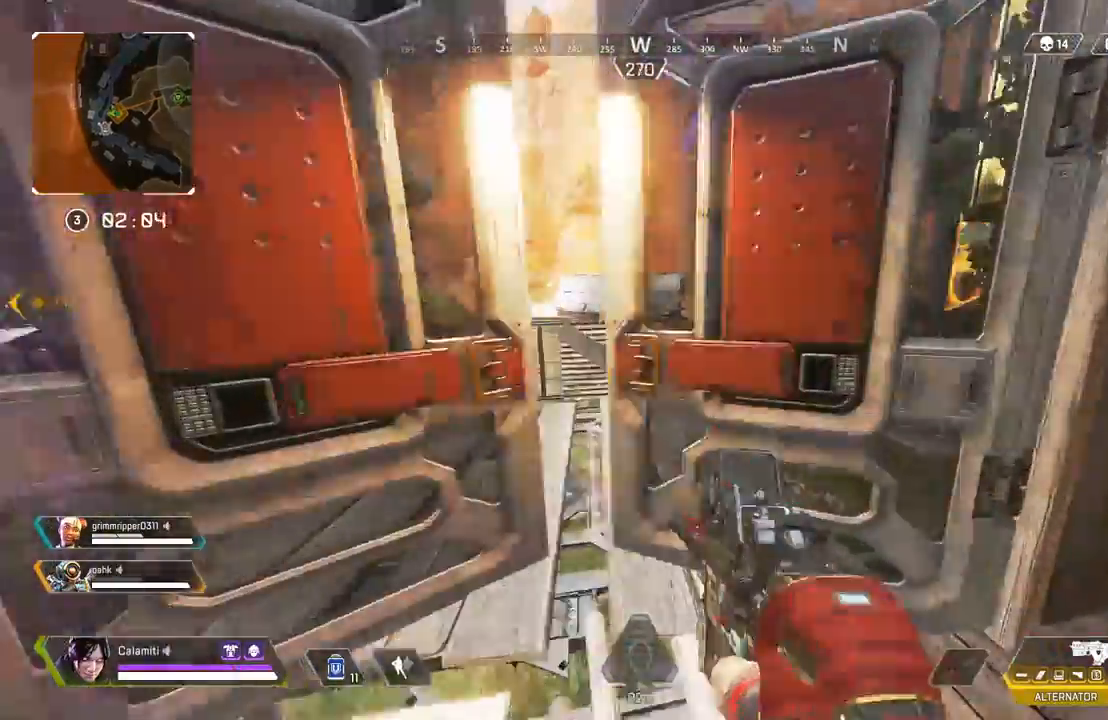
{"buttons": [], "left_stick": "up-left", "right_stick": "center", "events": [[117, "L3", "up"], [233, "L3", "down"], [400, "L3", "up"], [467, "left_stick", "up-left"]]}
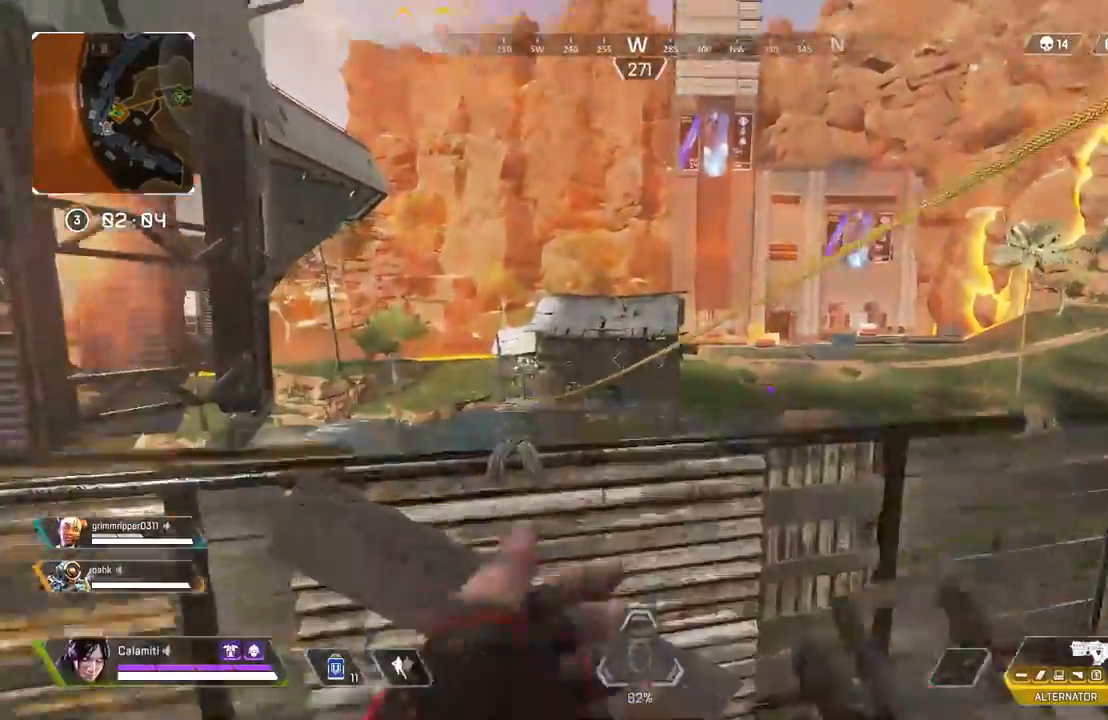
{"buttons": ["L2"], "left_stick": "left", "right_stick": "center", "events": [[17, "L2", "down"], [117, "left_stick", "left"], [217, "left_stick", "center"], [267, "left_stick", "right"], [350, "R2", "down"], [417, "left_stick", "left"], [500, "R2", "up"]]}
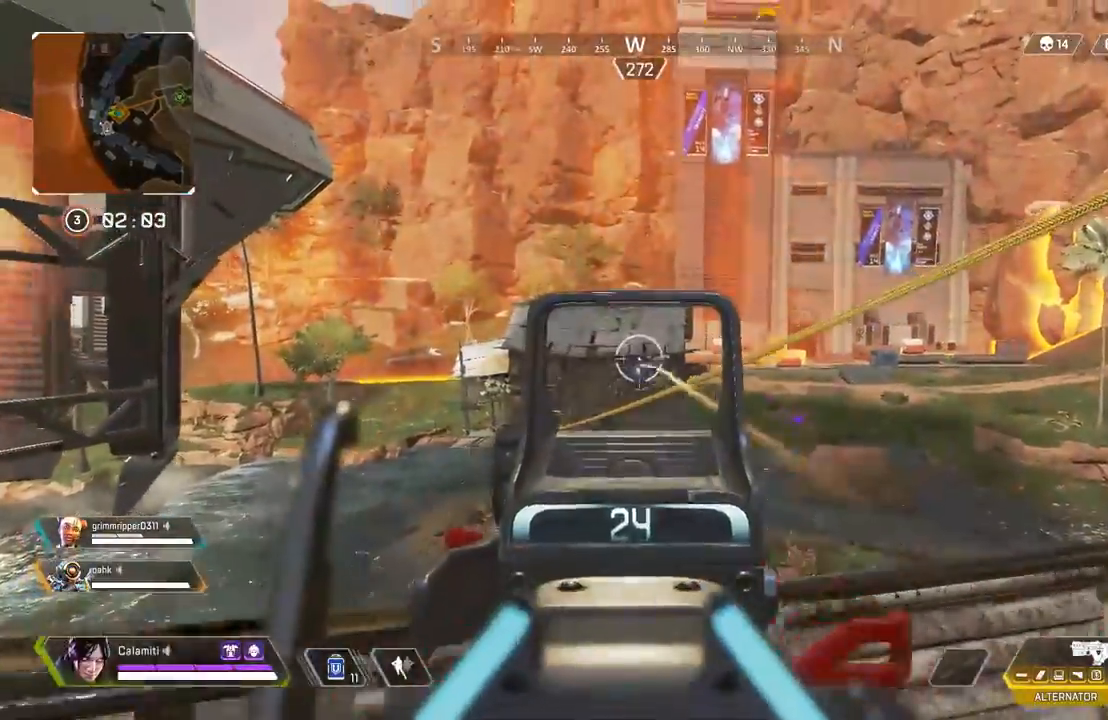
{"buttons": ["L2"], "left_stick": "center", "right_stick": "down-right", "events": [[50, "left_stick", "center"], [100, "right_stick", "down"], [150, "left_stick", "up-right"], [233, "left_stick", "right"], [233, "right_stick", "left"], [333, "right_stick", "down-left"], [450, "right_stick", "down-right"], [500, "left_stick", "center"]]}
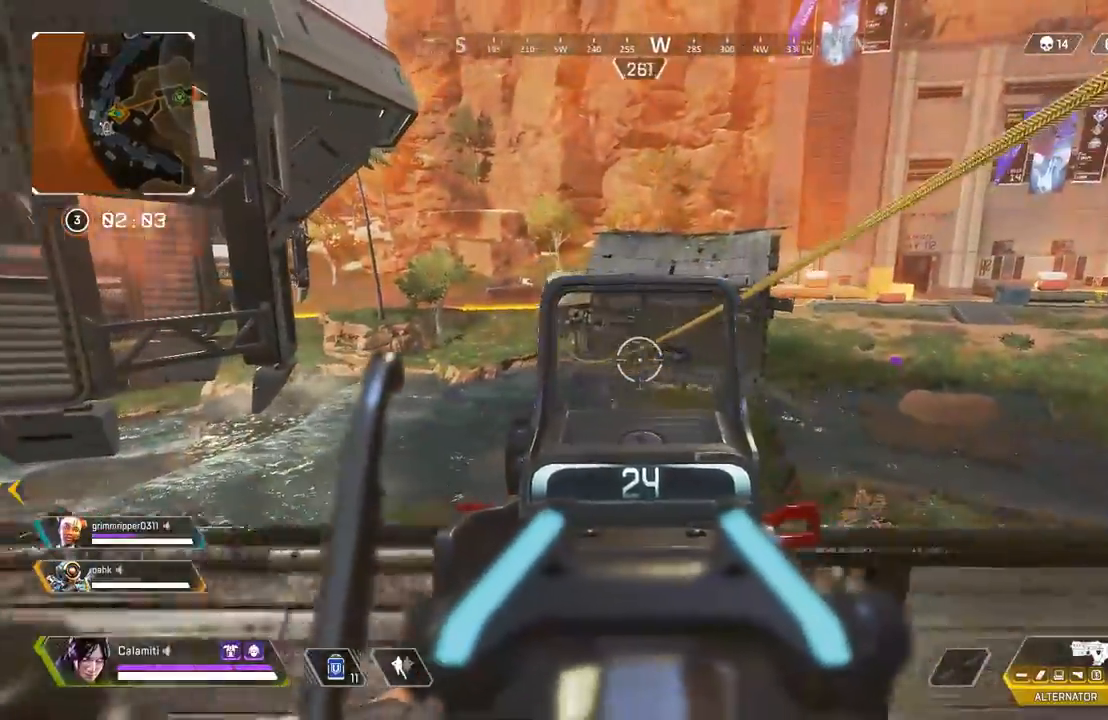
{"buttons": ["L2"], "left_stick": "right", "right_stick": "up", "events": [[50, "left_stick", "up-left"], [67, "right_stick", "center"], [300, "right_stick", "up"], [450, "left_stick", "right"]]}
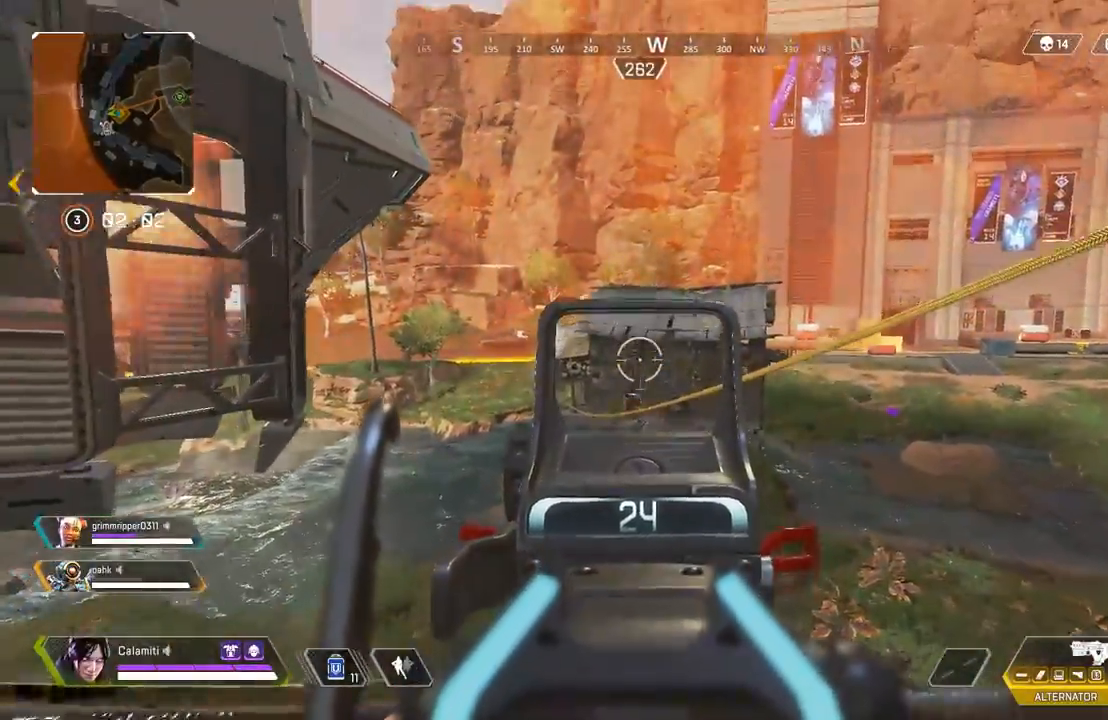
{"buttons": ["L2"], "left_stick": "center", "right_stick": "center", "events": [[33, "right_stick", "center"], [117, "left_stick", "center"], [167, "R2", "down"], [217, "R2", "up"], [300, "right_stick", "right"], [317, "left_stick", "right"], [417, "right_stick", "center"], [500, "left_stick", "center"]]}
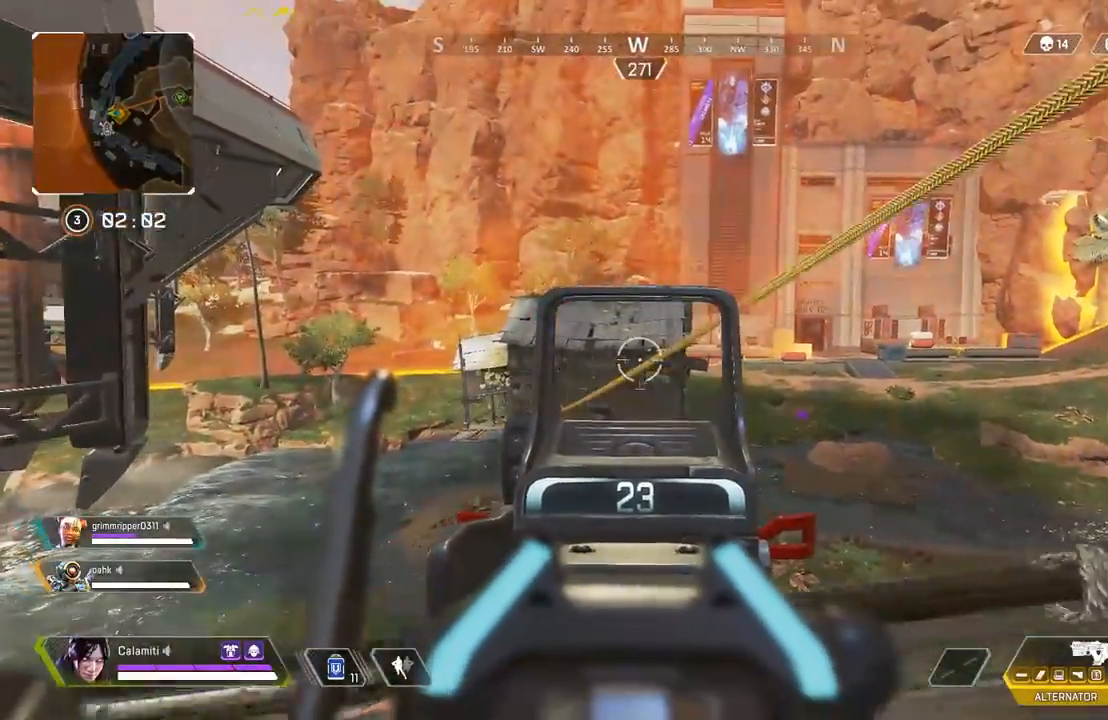
{"buttons": ["L2"], "left_stick": "left", "right_stick": "left", "events": [[383, "left_stick", "left"], [433, "right_stick", "left"]]}
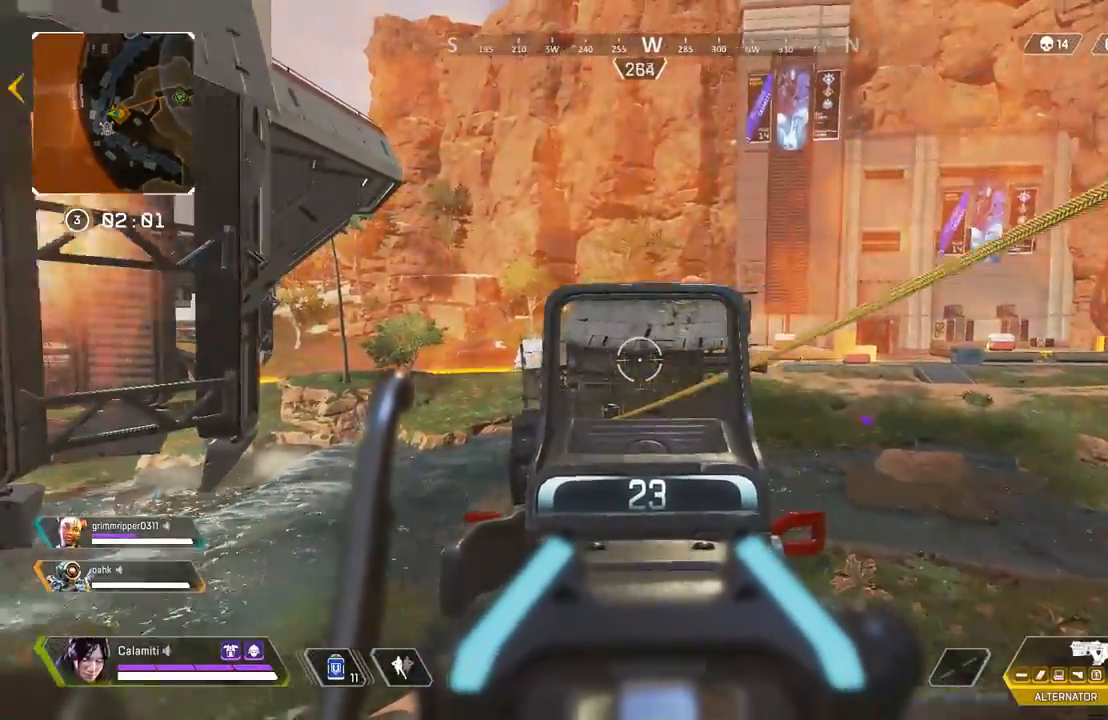
{"buttons": ["L2", "R1"], "left_stick": "left", "right_stick": "center", "events": [[33, "right_stick", "center"], [100, "left_stick", "center"], [117, "right_stick", "right"], [167, "left_stick", "right"], [267, "left_stick", "center"], [267, "right_stick", "up-right"], [333, "left_stick", "left"], [467, "right_stick", "center"], [500, "R1", "down"]]}
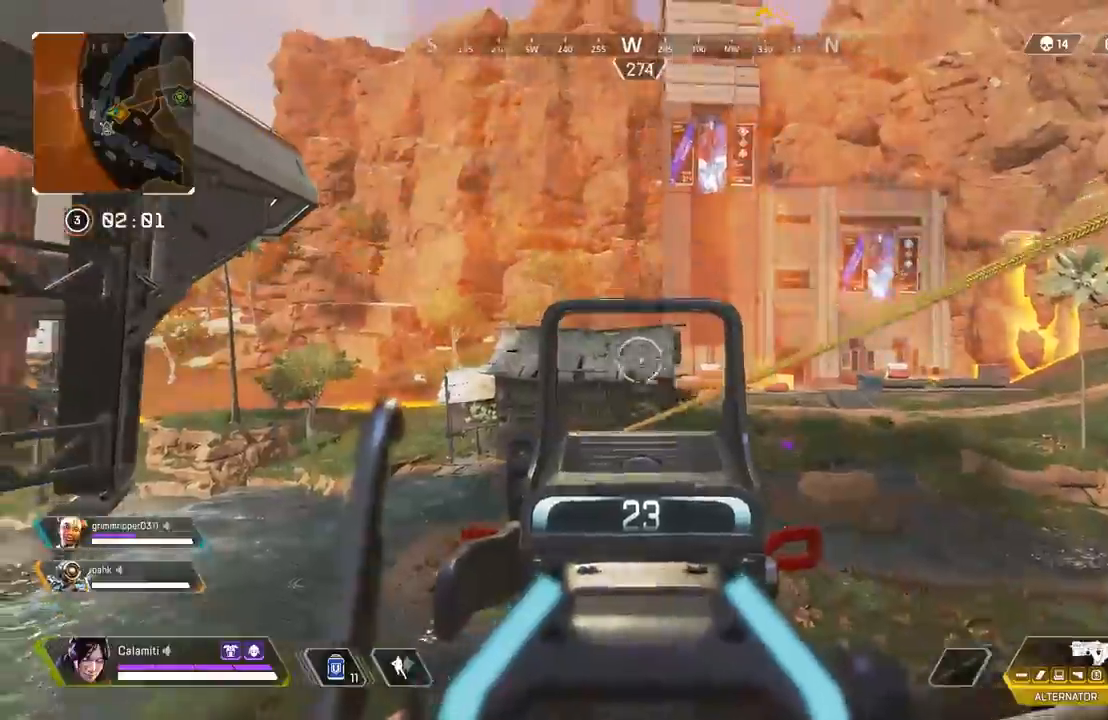
{"buttons": ["L3"], "left_stick": "up-right", "right_stick": "center", "events": [[33, "left_stick", "center"], [50, "L2", "up"], [67, "R1", "up"], [83, "left_stick", "down-right"], [100, "right_stick", "right"], [167, "SQUARE", "down"], [233, "SQUARE", "up"], [300, "SQUARE", "down"], [317, "left_stick", "up-right"], [350, "SQUARE", "up"], [383, "L3", "down"], [417, "right_stick", "center"]]}
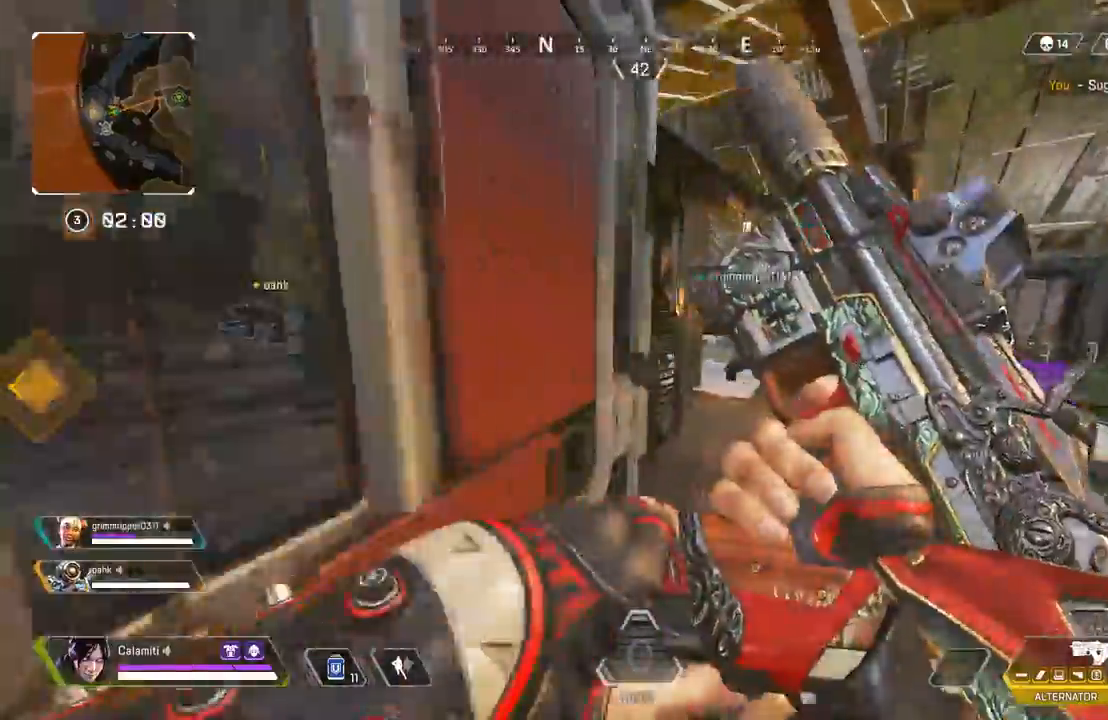
{"buttons": [], "left_stick": "up", "right_stick": "center", "events": [[133, "L3", "up"], [133, "left_stick", "up"]]}
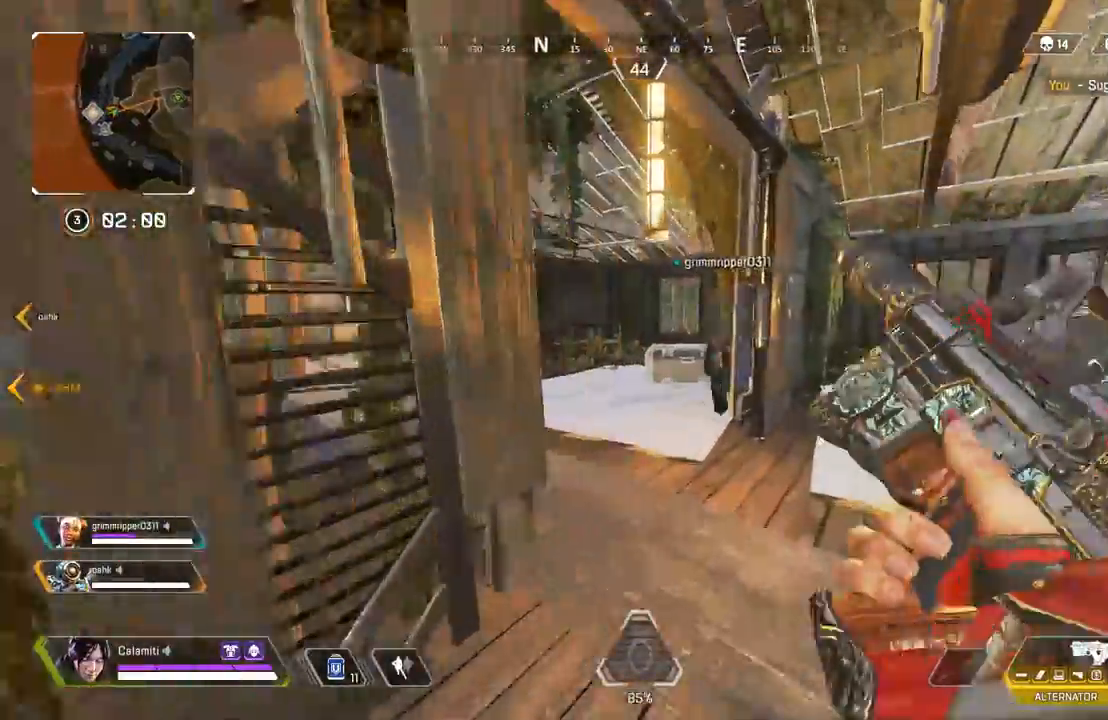
{"buttons": [], "left_stick": "up", "right_stick": "center", "events": []}
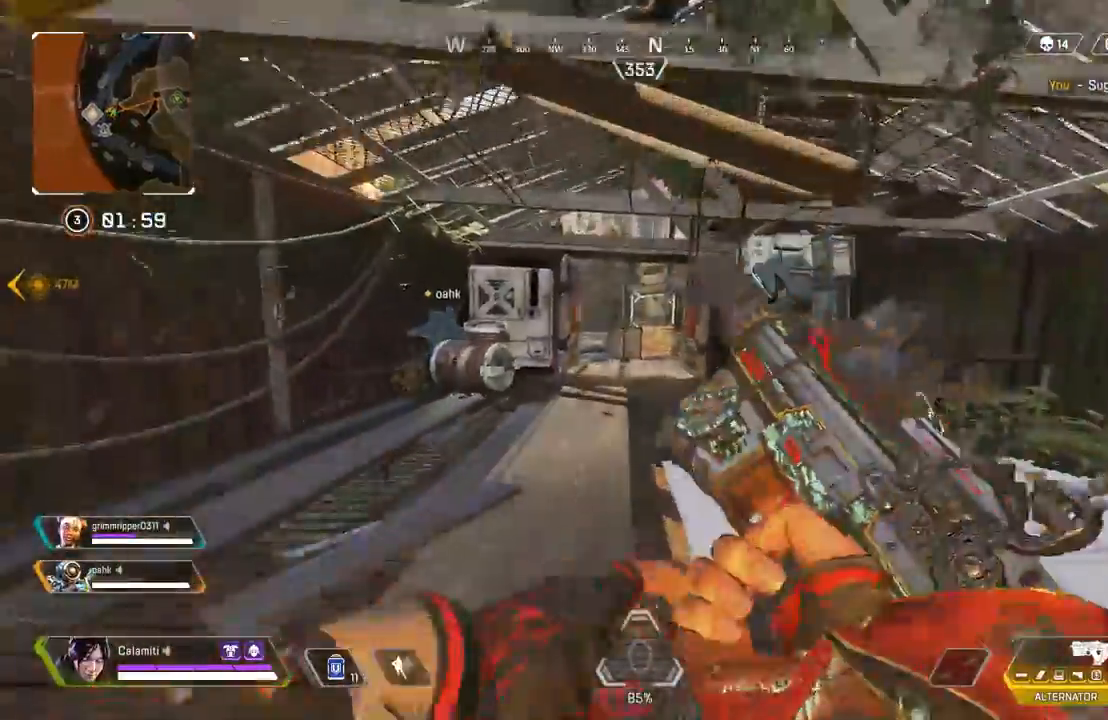
{"buttons": ["TRIANGLE"], "left_stick": "up", "right_stick": "center", "events": [[217, "CIRCLE", "down"], [350, "CIRCLE", "up"], [450, "TRIANGLE", "down"]]}